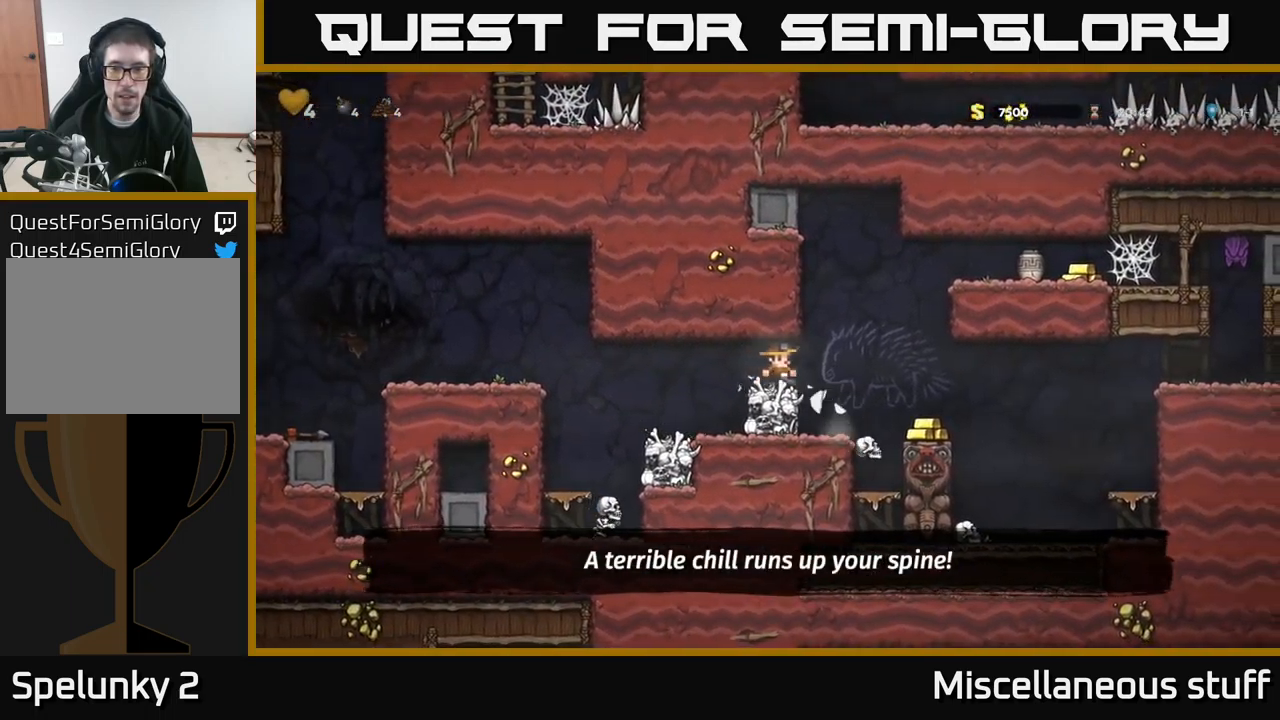
Gameplay with a controller (Xbox layout); each line is a JSON object with the inputs held at the frame after it. "events" lists button and stick changes between this image and that frame as [ms after this image, input, new state], when the widget could be followed in between. Not read: right_stick.
{"buttons": [], "left_stick": "center", "events": [[50, "A", "down"], [117, "A", "up"], [267, "DPAD_RIGHT", "up"]]}
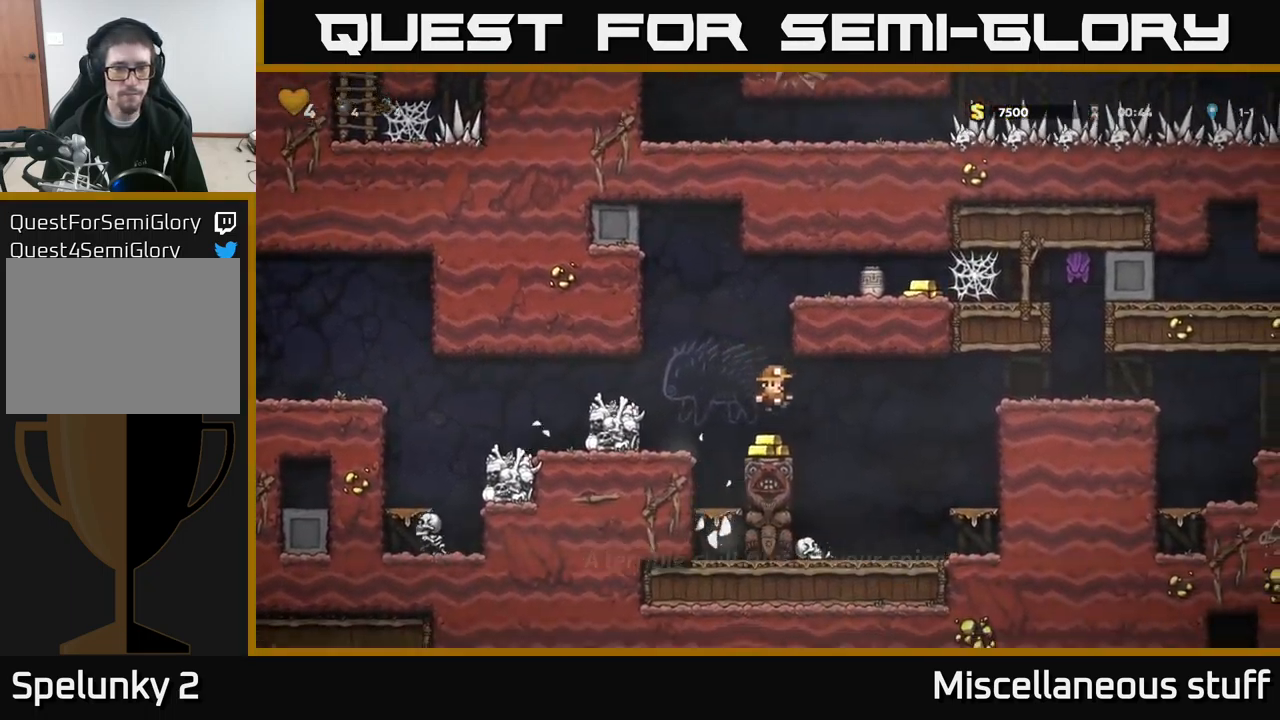
{"buttons": [], "left_stick": "center", "events": [[117, "DPAD_LEFT", "down"], [167, "A", "down"], [284, "A", "up"], [467, "DPAD_LEFT", "up"]]}
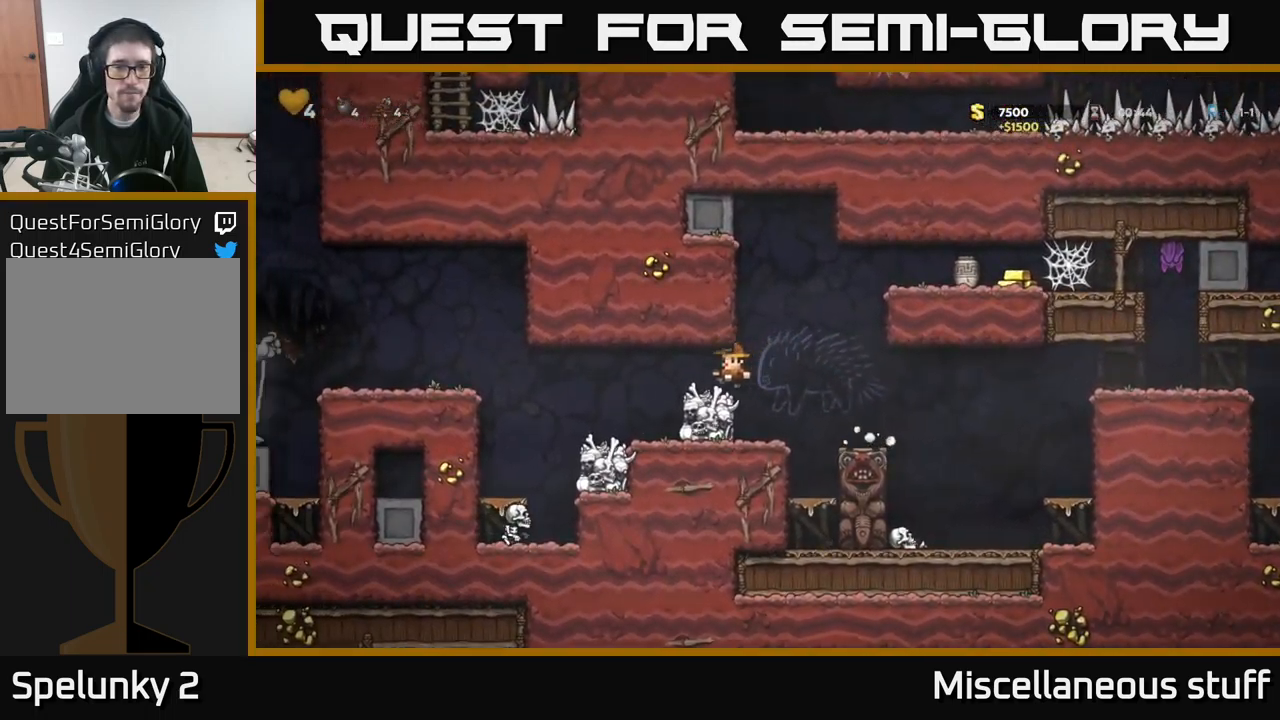
{"buttons": ["A", "DPAD_RIGHT"], "left_stick": "center", "events": [[200, "DPAD_RIGHT", "down"], [367, "A", "down"]]}
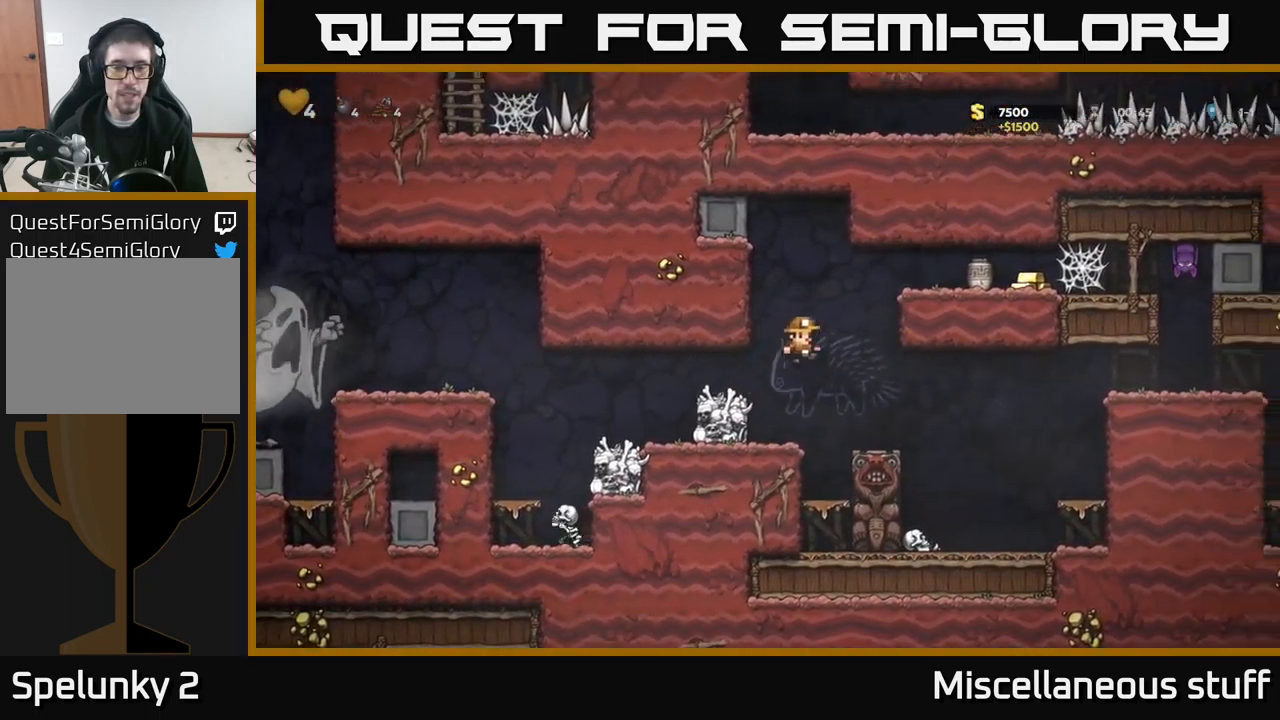
{"buttons": ["DPAD_RIGHT"], "left_stick": "center", "events": [[117, "A", "up"], [267, "A", "down"], [434, "A", "up"]]}
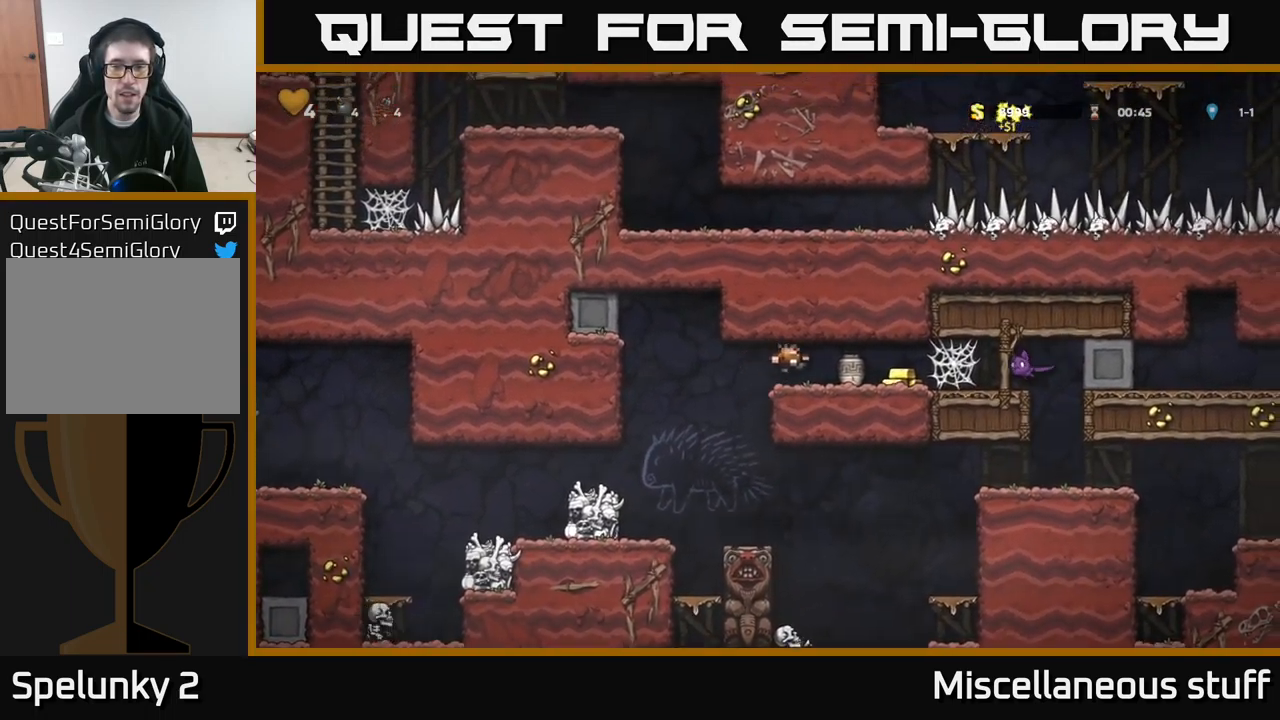
{"buttons": ["X", "DPAD_DOWN"], "left_stick": "center", "events": [[84, "DPAD_RIGHT", "up"], [251, "DPAD_LEFT", "down"], [351, "DPAD_DOWN", "down"], [351, "DPAD_LEFT", "up"], [417, "X", "down"]]}
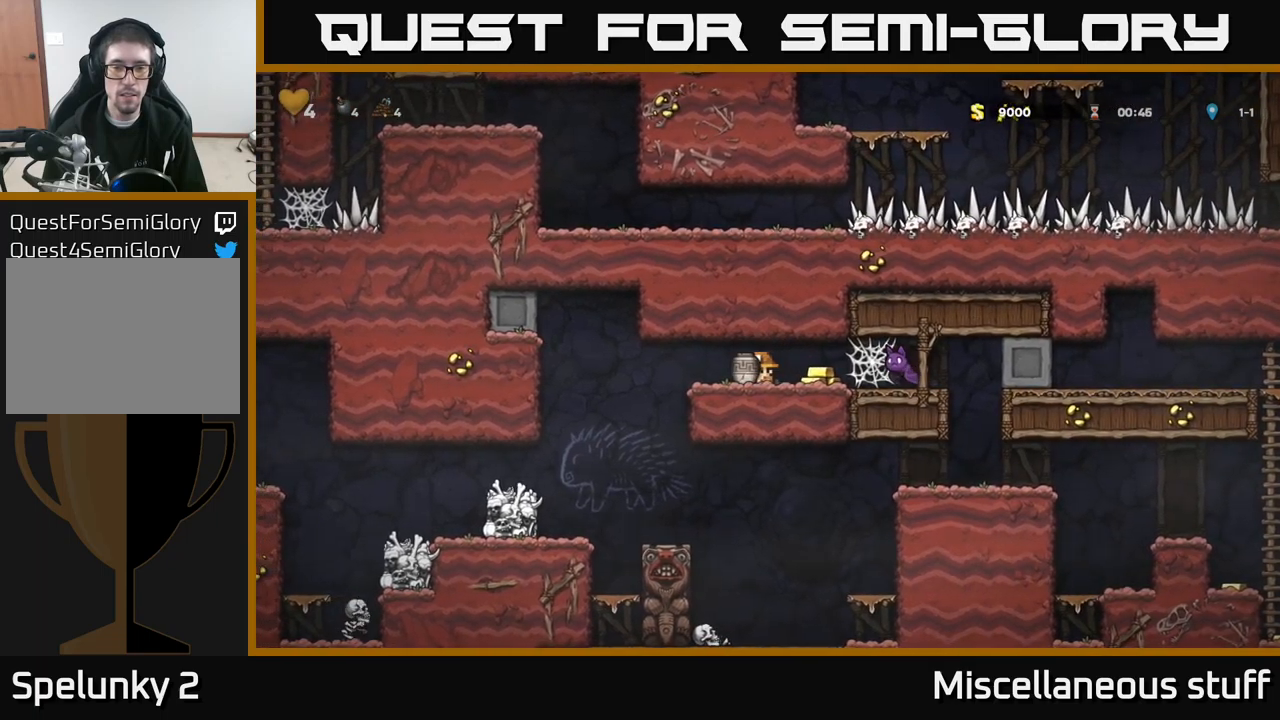
{"buttons": [], "left_stick": "center", "events": [[33, "DPAD_RIGHT", "down"], [50, "DPAD_DOWN", "up"], [50, "X", "up"], [317, "DPAD_RIGHT", "up"], [317, "X", "down"], [433, "X", "up"]]}
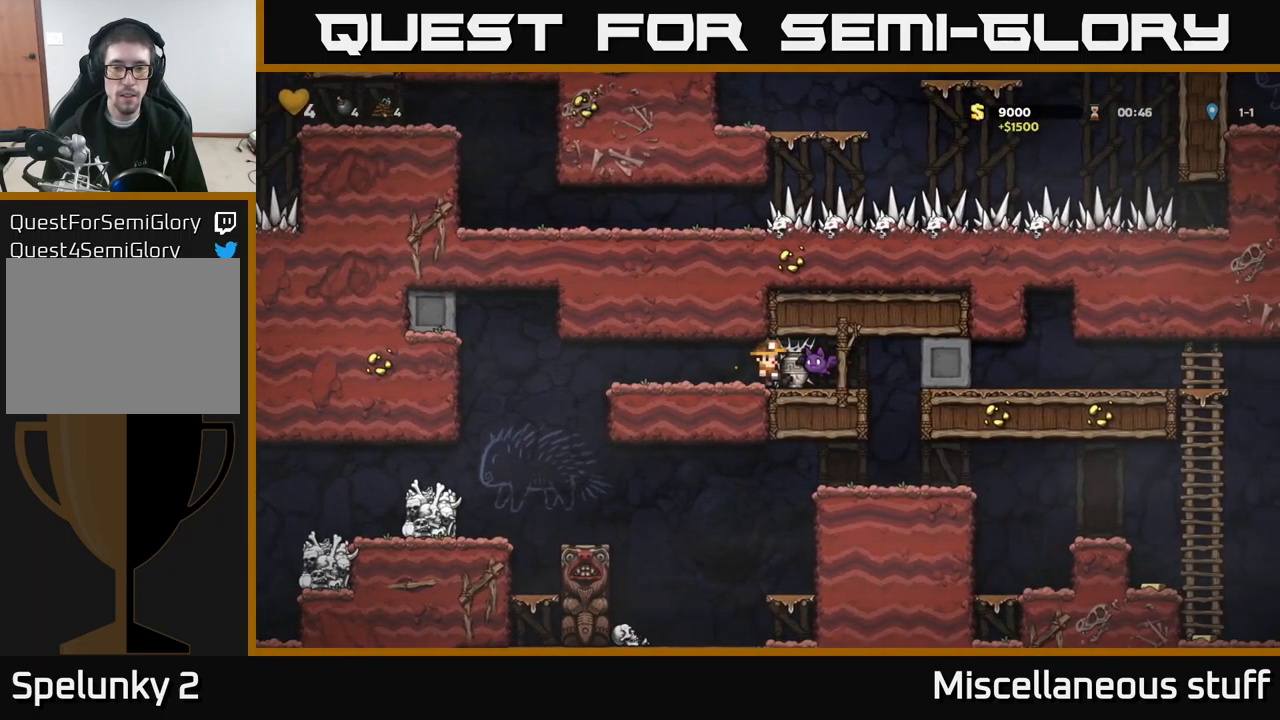
{"buttons": [], "left_stick": "center", "events": [[167, "X", "down"], [250, "X", "up"]]}
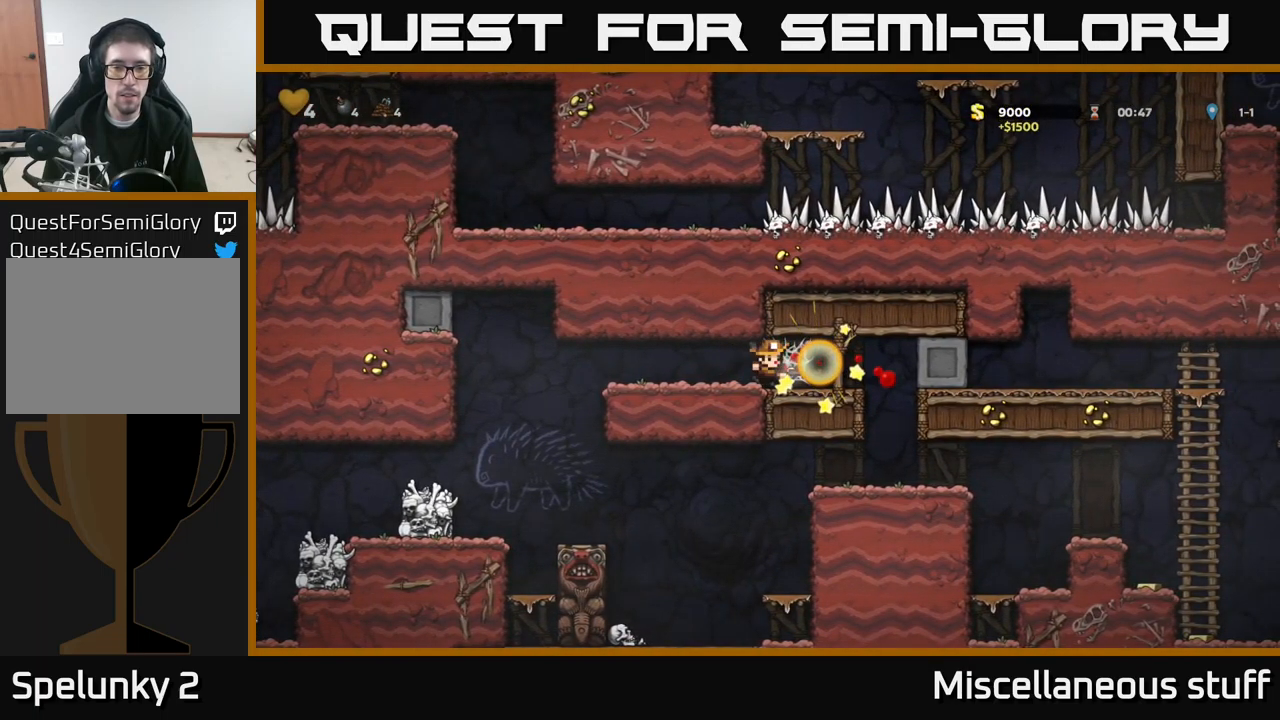
{"buttons": ["A", "DPAD_RIGHT"], "left_stick": "center", "events": [[300, "DPAD_RIGHT", "down"], [500, "A", "down"]]}
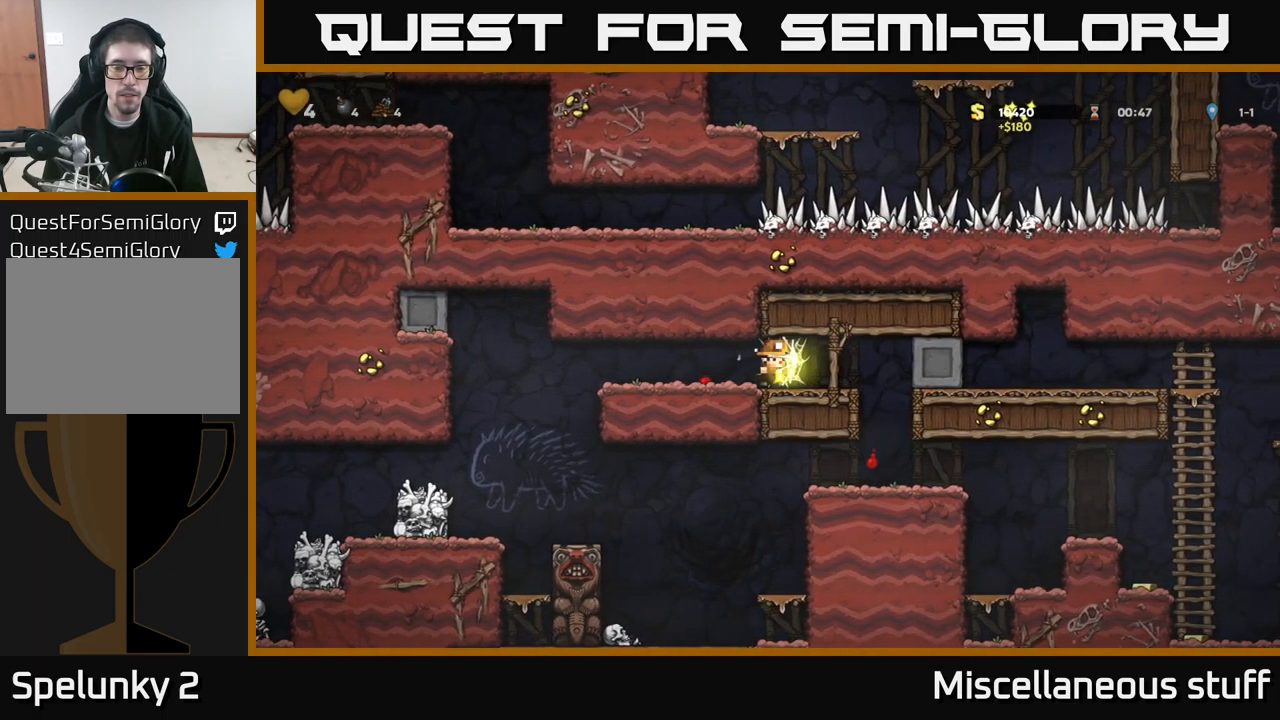
{"buttons": ["DPAD_RIGHT"], "left_stick": "center", "events": [[83, "A", "up"], [167, "A", "down"], [283, "A", "up"], [367, "A", "down"], [450, "A", "up"]]}
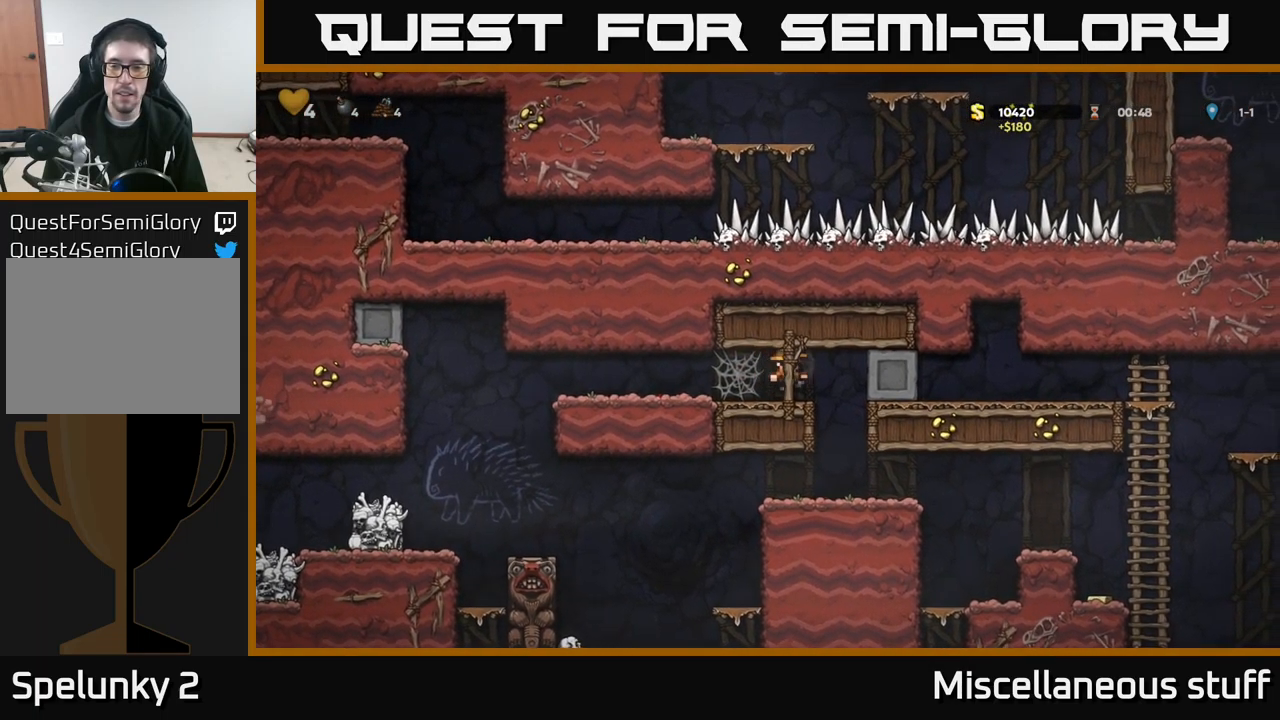
{"buttons": [], "left_stick": "center", "events": [[50, "A", "down"], [167, "A", "up"], [267, "DPAD_RIGHT", "up"]]}
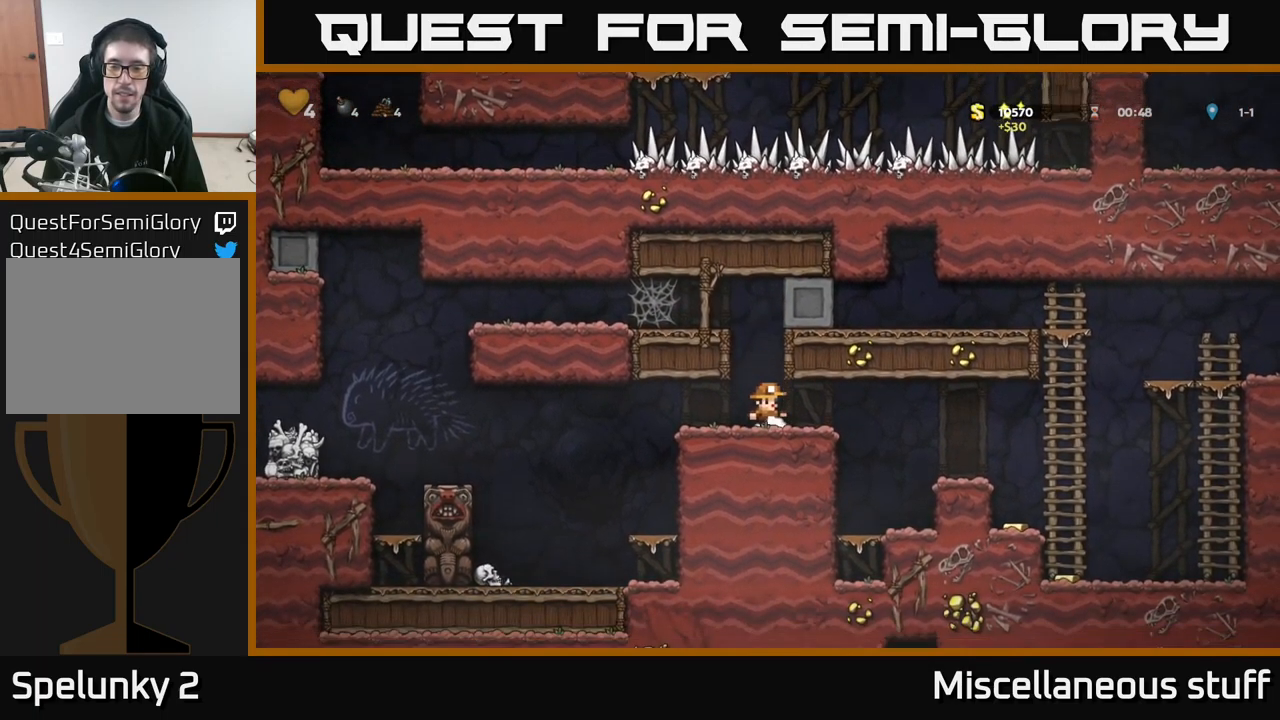
{"buttons": ["DPAD_RIGHT"], "left_stick": "center", "events": [[33, "DPAD_RIGHT", "down"], [200, "A", "down"], [300, "A", "up"]]}
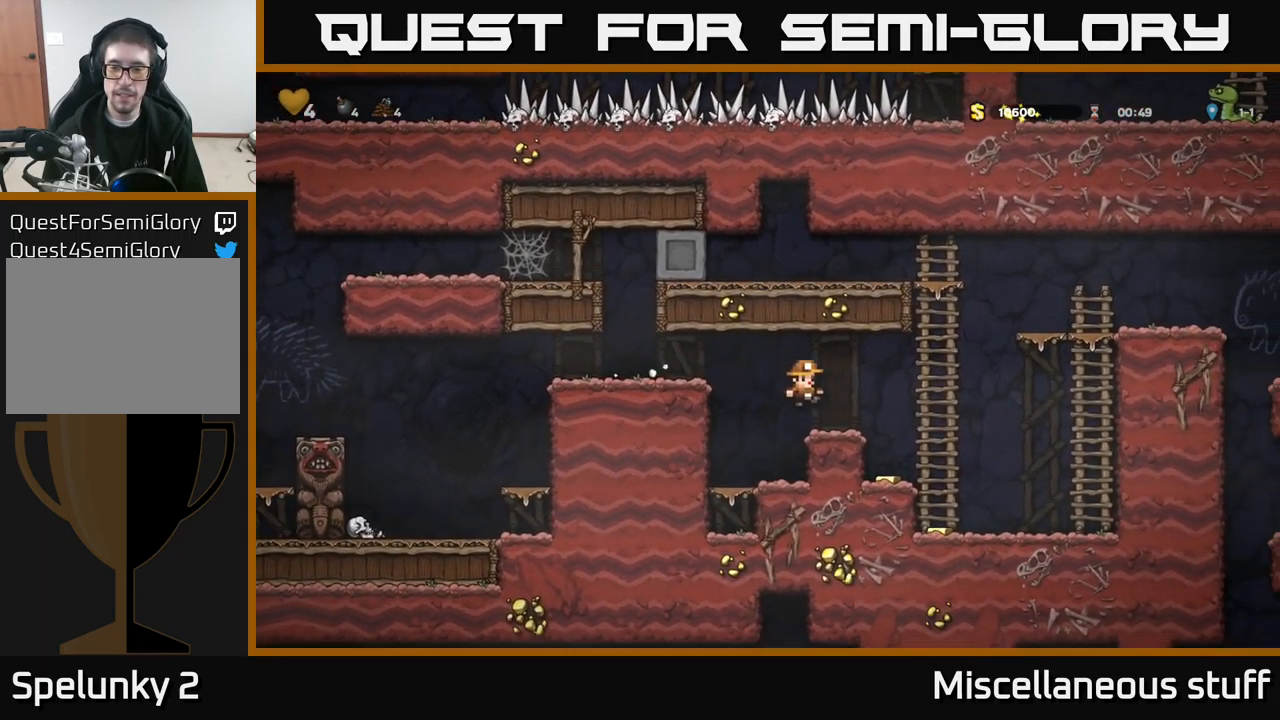
{"buttons": ["DPAD_LEFT"], "left_stick": "center", "events": [[317, "DPAD_RIGHT", "up"], [417, "DPAD_LEFT", "down"]]}
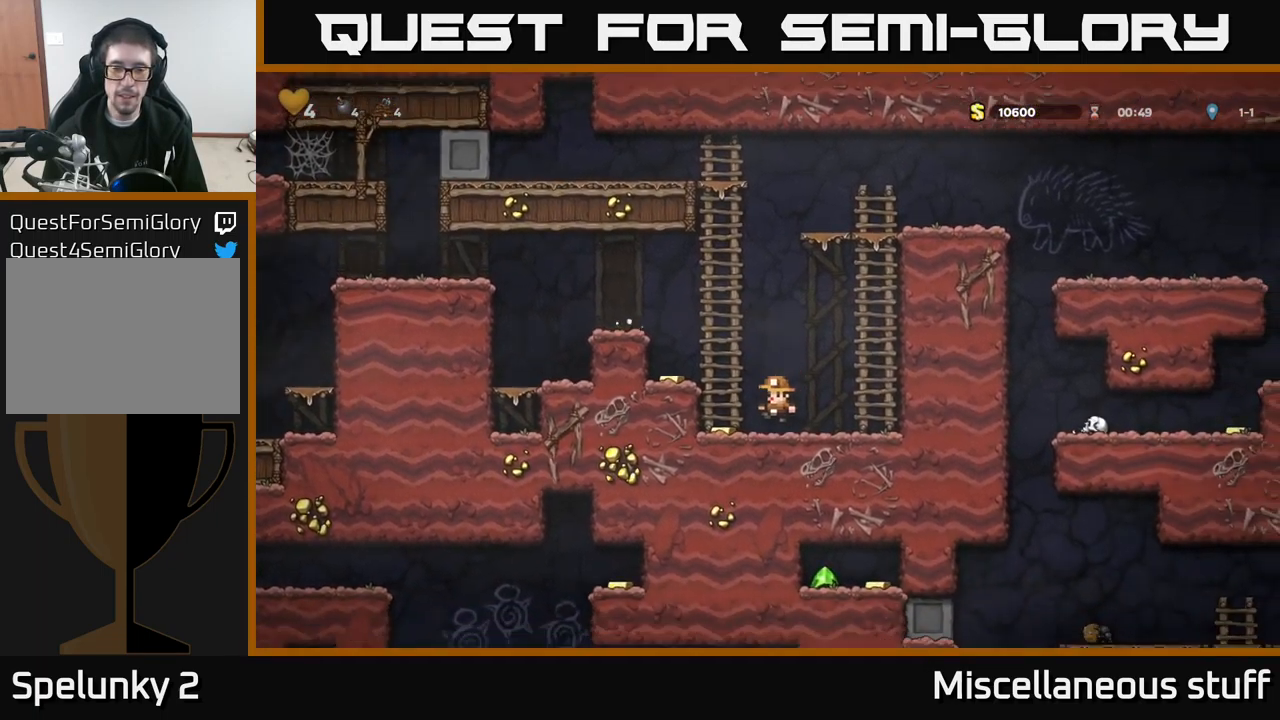
{"buttons": [], "left_stick": "center", "events": [[67, "A", "down"], [217, "A", "up"], [367, "DPAD_LEFT", "up"]]}
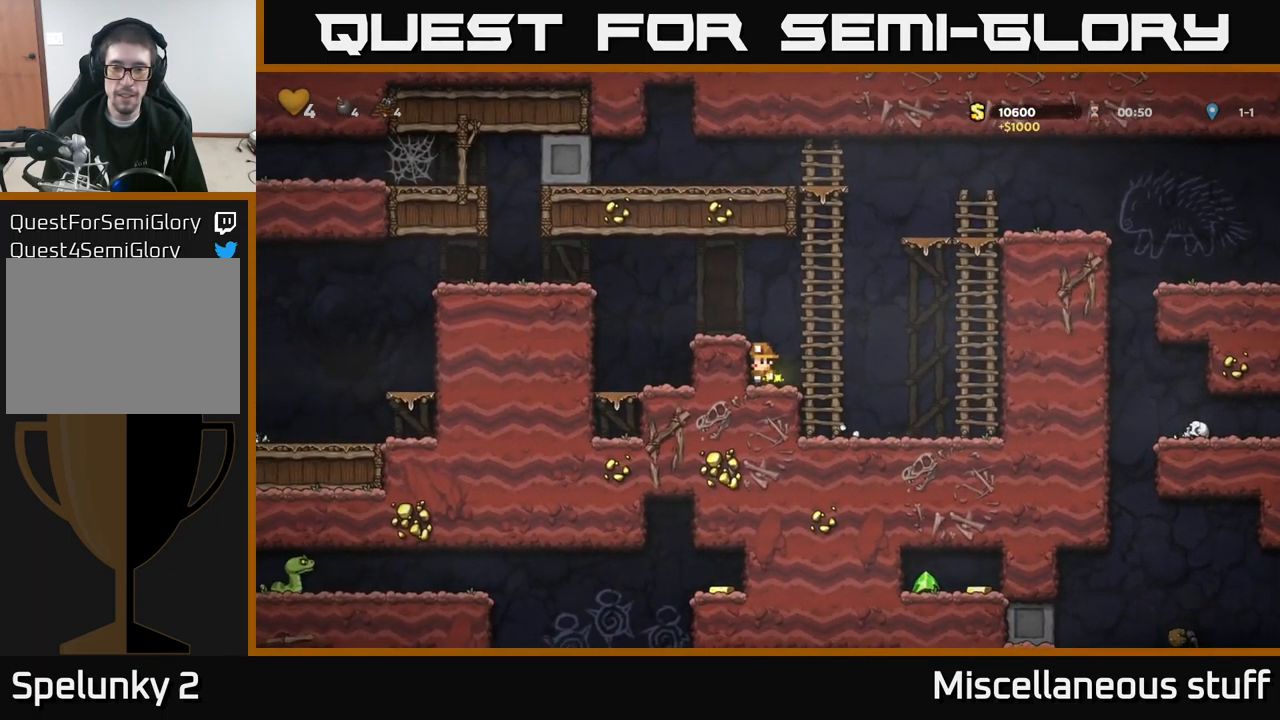
{"buttons": ["DPAD_RIGHT"], "left_stick": "center", "events": [[83, "DPAD_RIGHT", "down"], [183, "A", "down"], [467, "A", "up"]]}
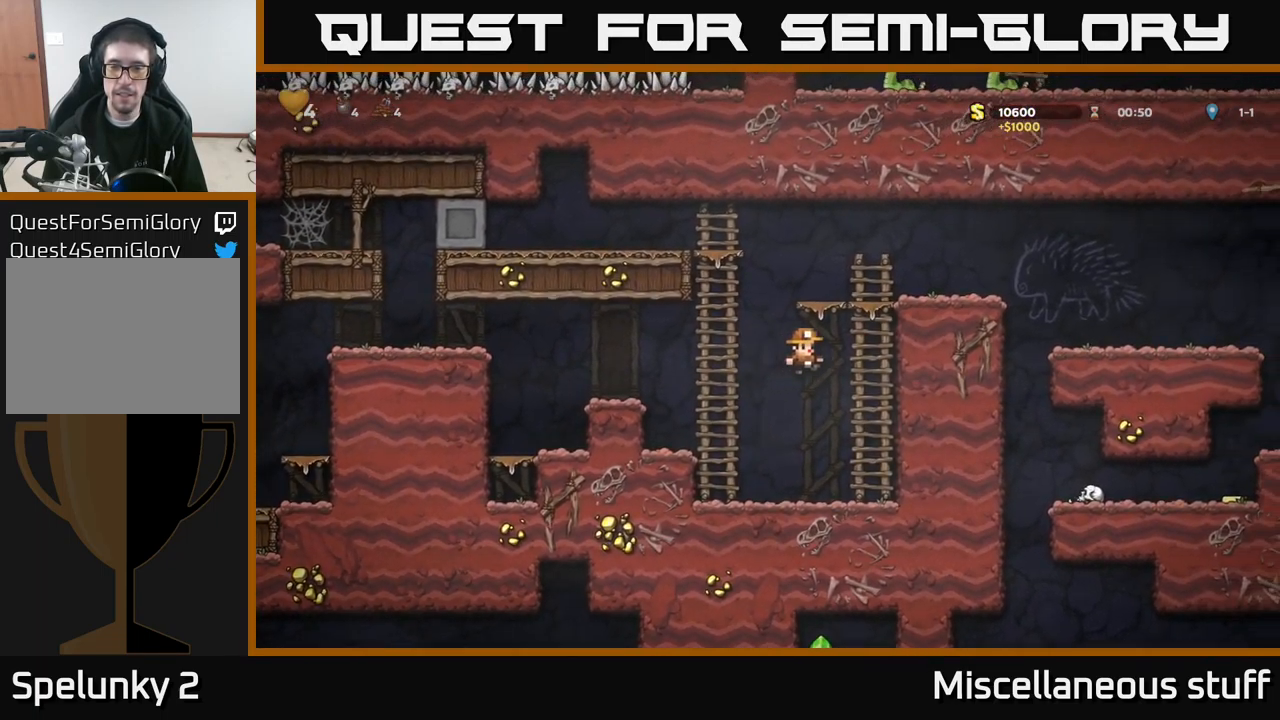
{"buttons": ["A", "DPAD_RIGHT"], "left_stick": "center", "events": [[83, "DPAD_UP", "down"], [133, "A", "down"], [133, "DPAD_RIGHT", "up"], [266, "A", "up"], [399, "A", "down"], [416, "DPAD_RIGHT", "down"], [466, "DPAD_UP", "up"]]}
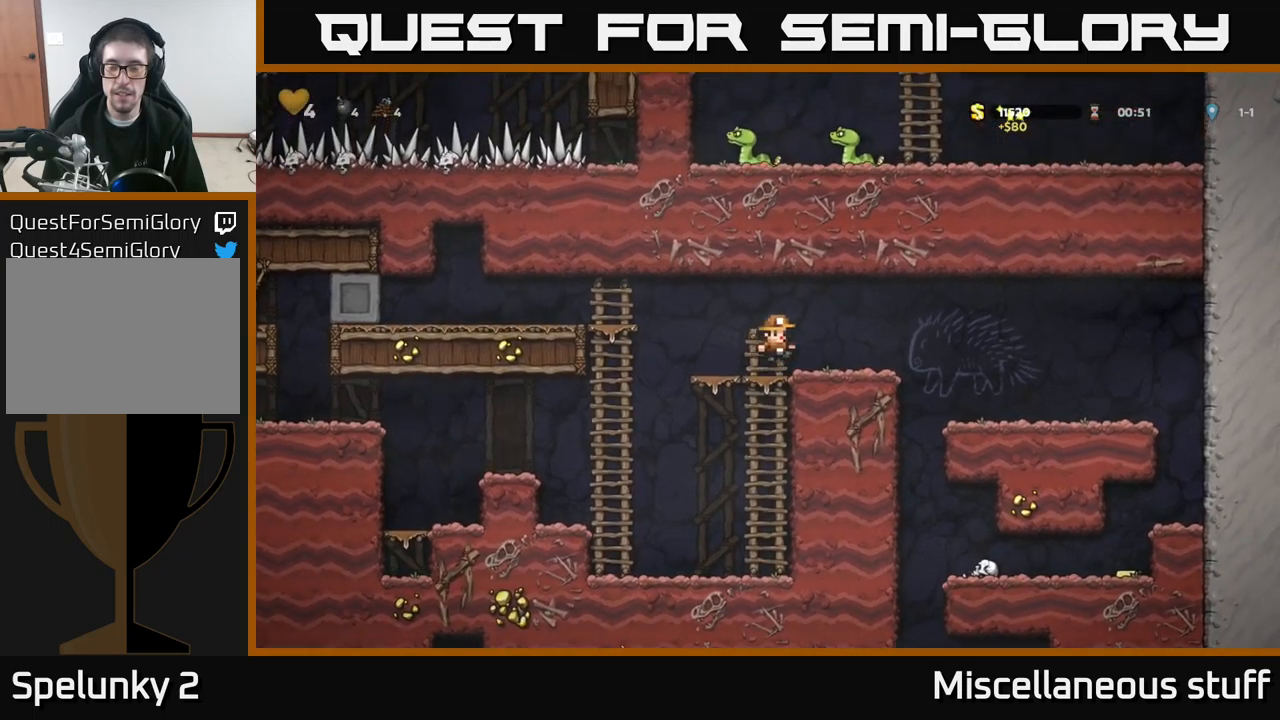
{"buttons": ["DPAD_RIGHT"], "left_stick": "center", "events": [[367, "A", "up"]]}
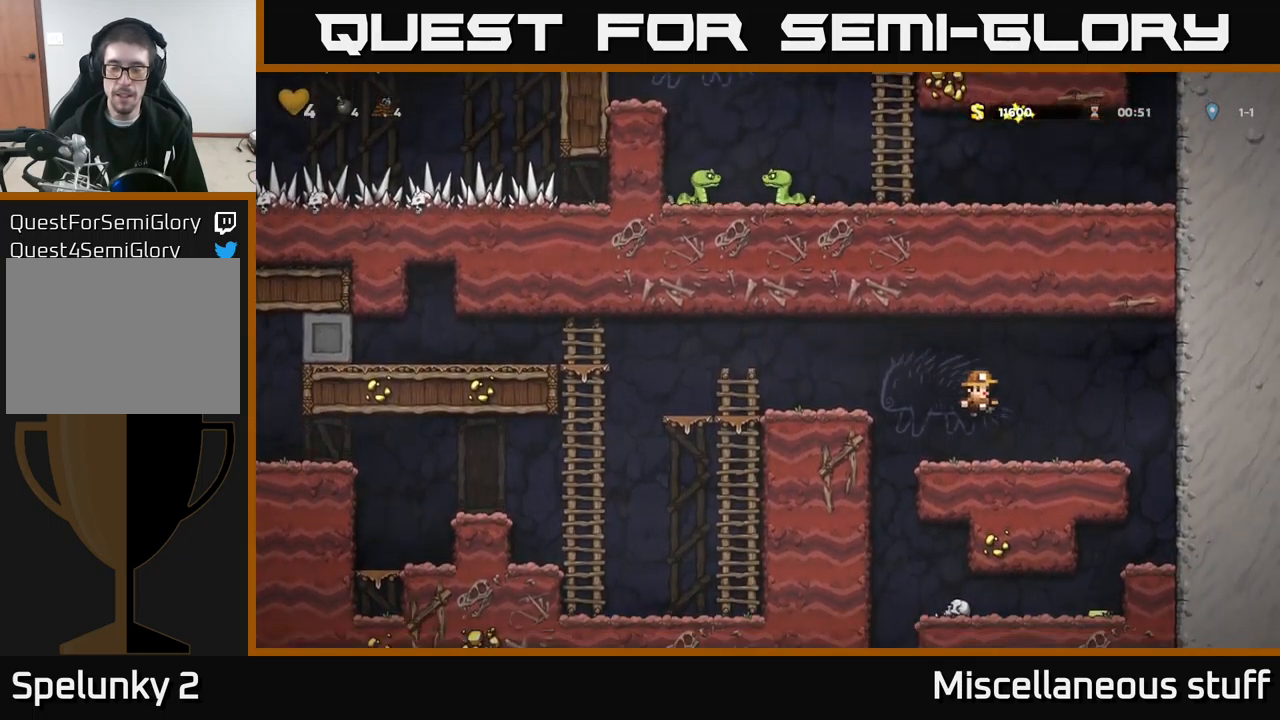
{"buttons": [], "left_stick": "center", "events": [[333, "DPAD_RIGHT", "up"]]}
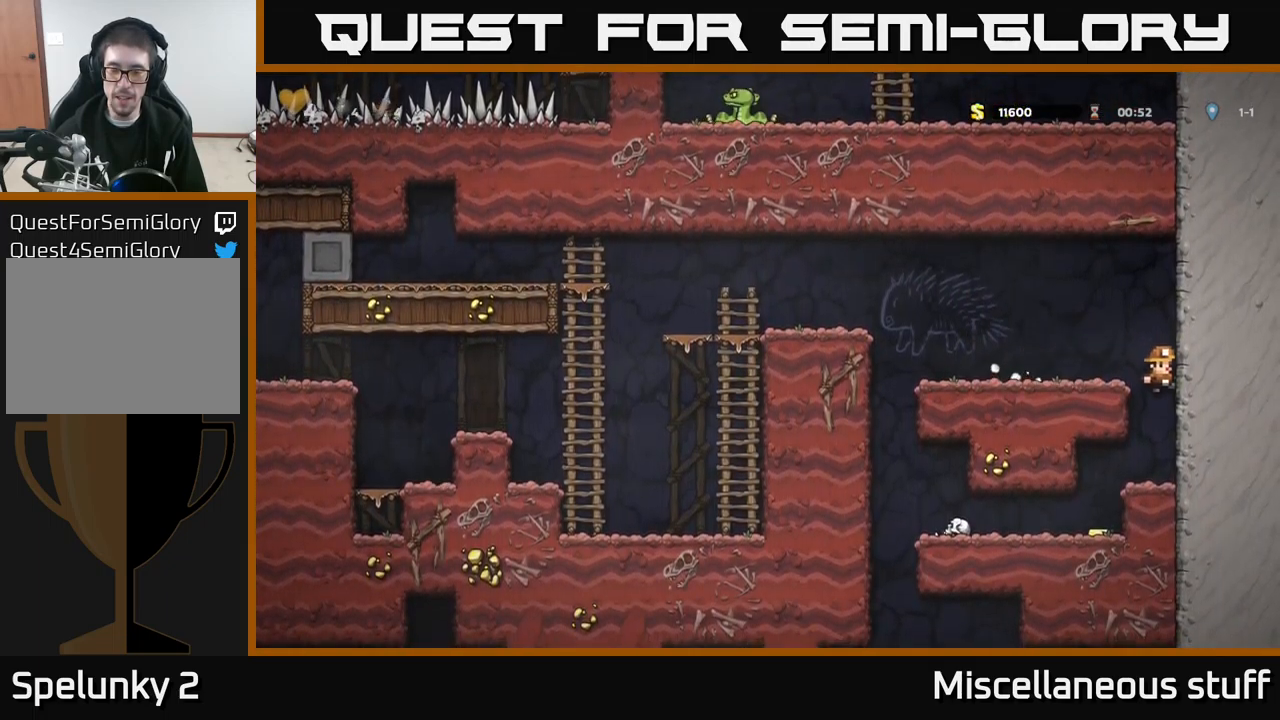
{"buttons": [], "left_stick": "center", "events": [[183, "DPAD_LEFT", "down"], [317, "DPAD_LEFT", "up"]]}
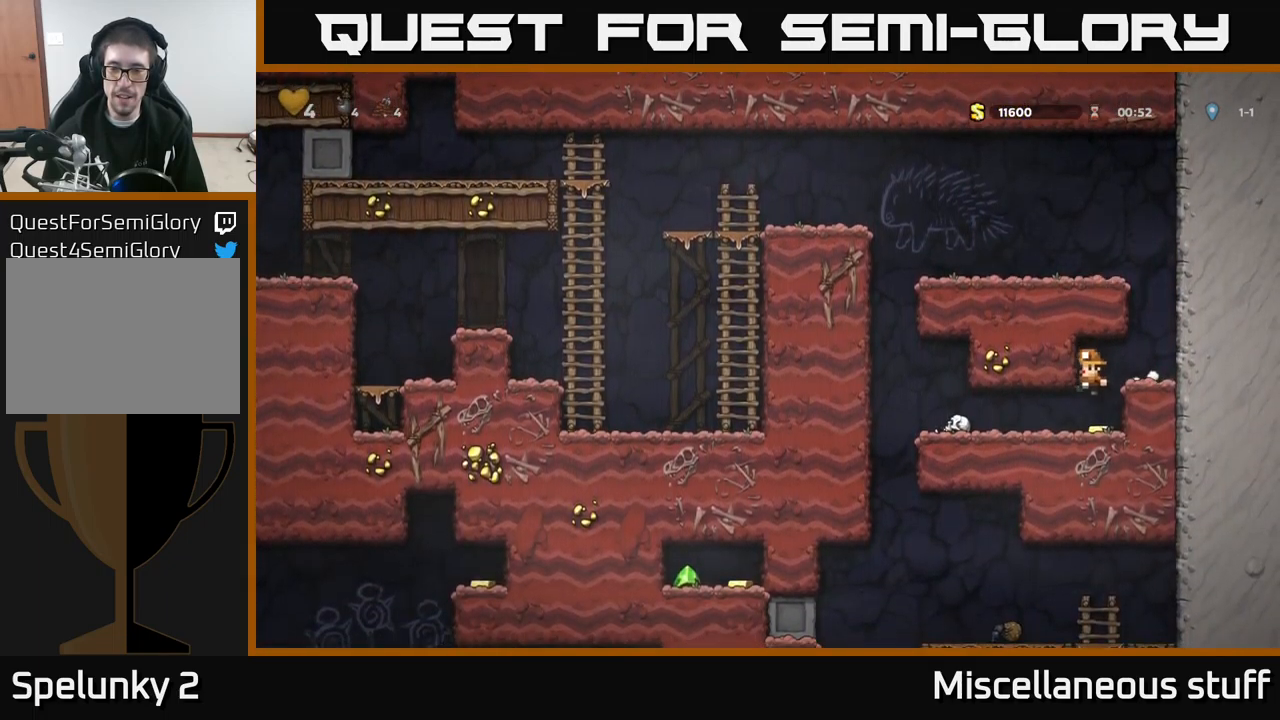
{"buttons": ["DPAD_LEFT"], "left_stick": "center", "events": [[167, "DPAD_LEFT", "down"], [183, "X", "down"], [267, "X", "up"]]}
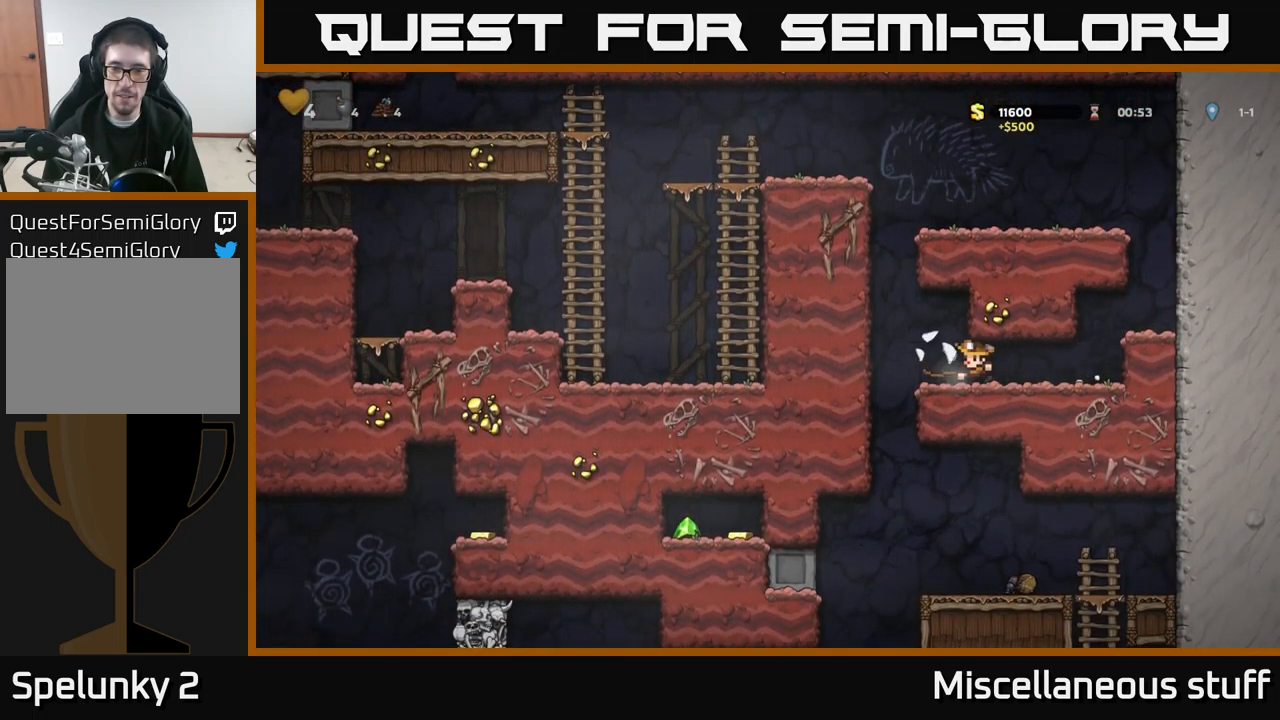
{"buttons": [], "left_stick": "center", "events": [[150, "DPAD_LEFT", "up"], [267, "DPAD_RIGHT", "down"], [500, "DPAD_RIGHT", "up"]]}
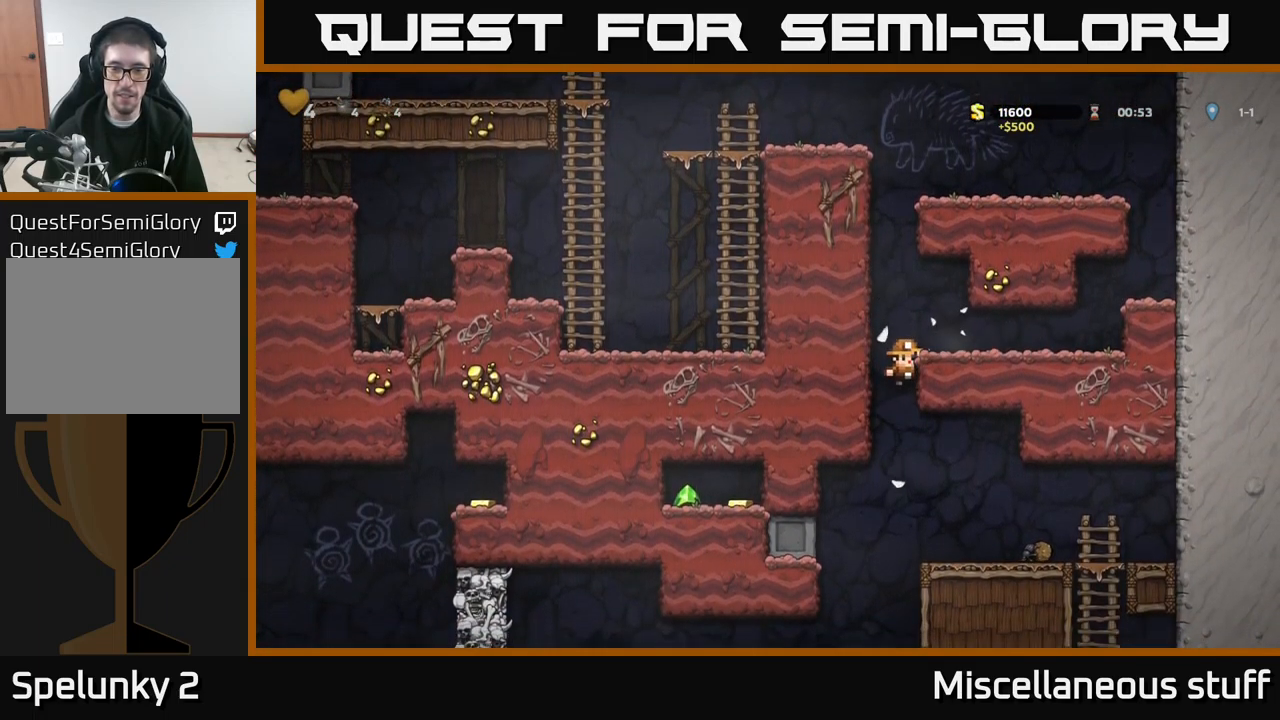
{"buttons": [], "left_stick": "center", "events": [[267, "DPAD_DOWN", "down"], [317, "A", "down"], [383, "A", "up"], [400, "DPAD_DOWN", "up"]]}
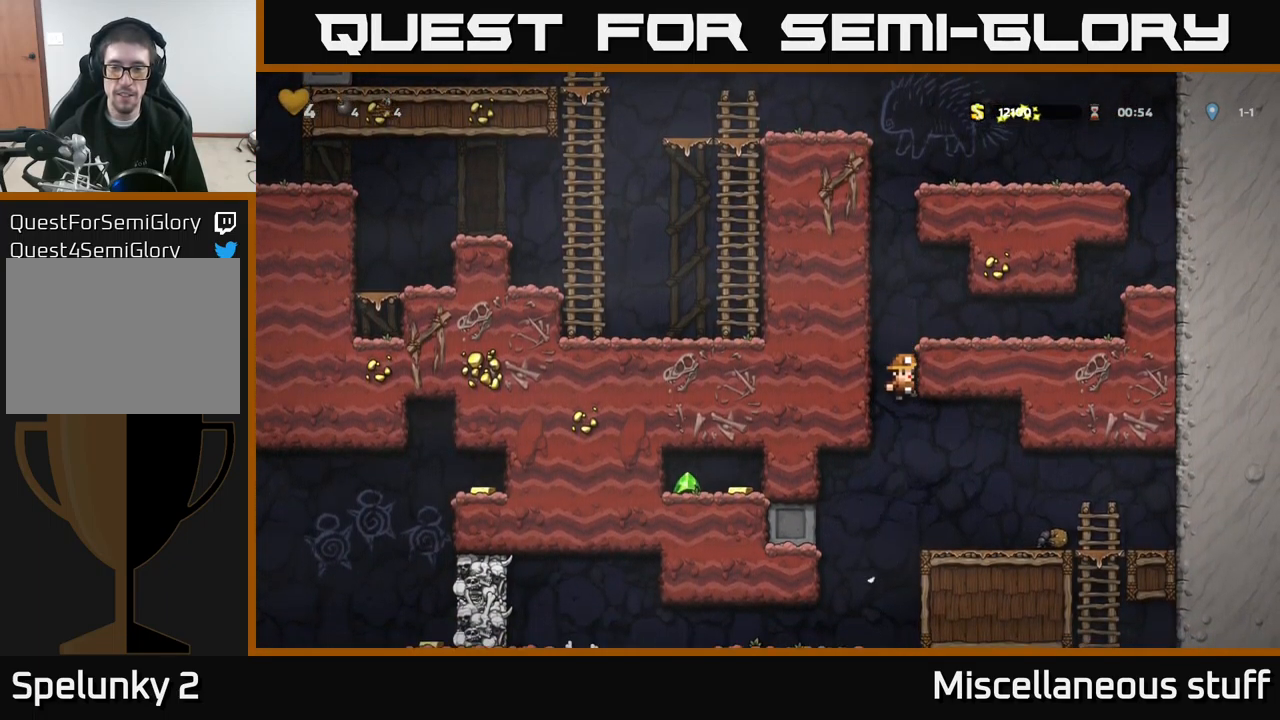
{"buttons": ["DPAD_DOWN"], "left_stick": "center", "events": [[417, "DPAD_DOWN", "down"]]}
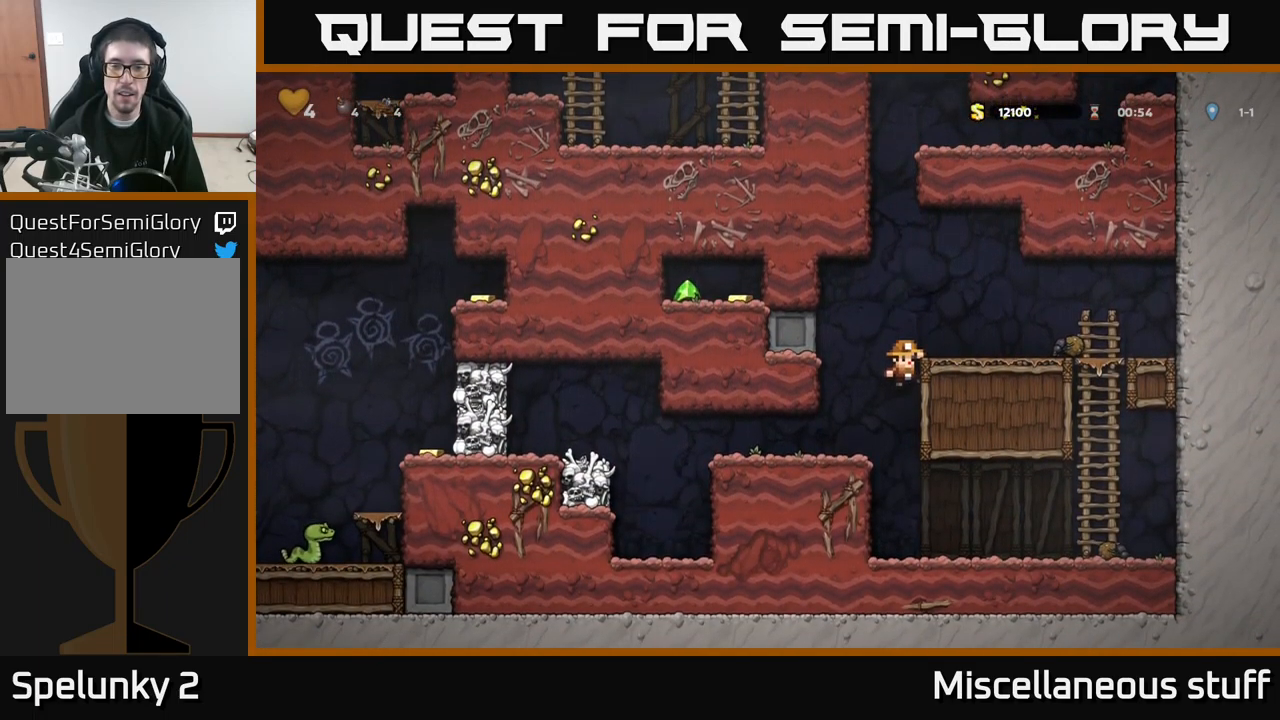
{"buttons": ["DPAD_LEFT"], "left_stick": "center", "events": [[83, "A", "down"], [133, "DPAD_DOWN", "up"], [133, "DPAD_LEFT", "down"], [167, "A", "up"]]}
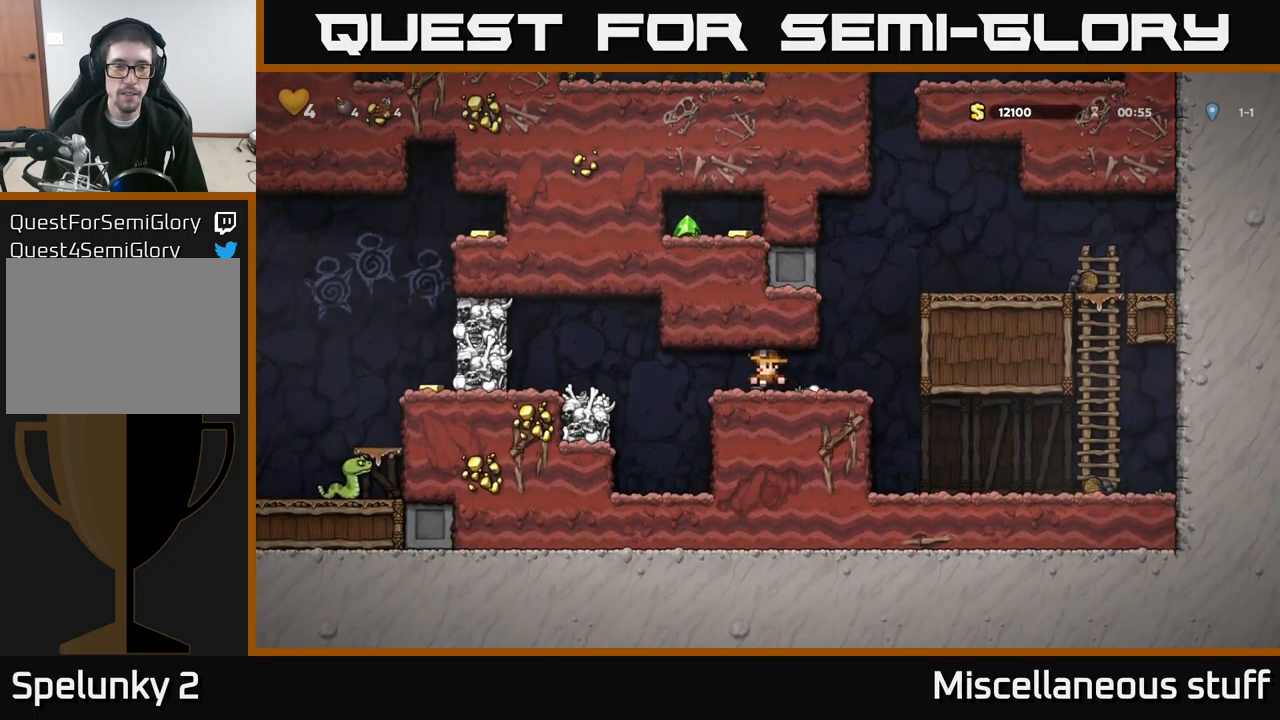
{"buttons": [], "left_stick": "center", "events": [[83, "A", "down"], [217, "A", "up"], [350, "DPAD_LEFT", "up"]]}
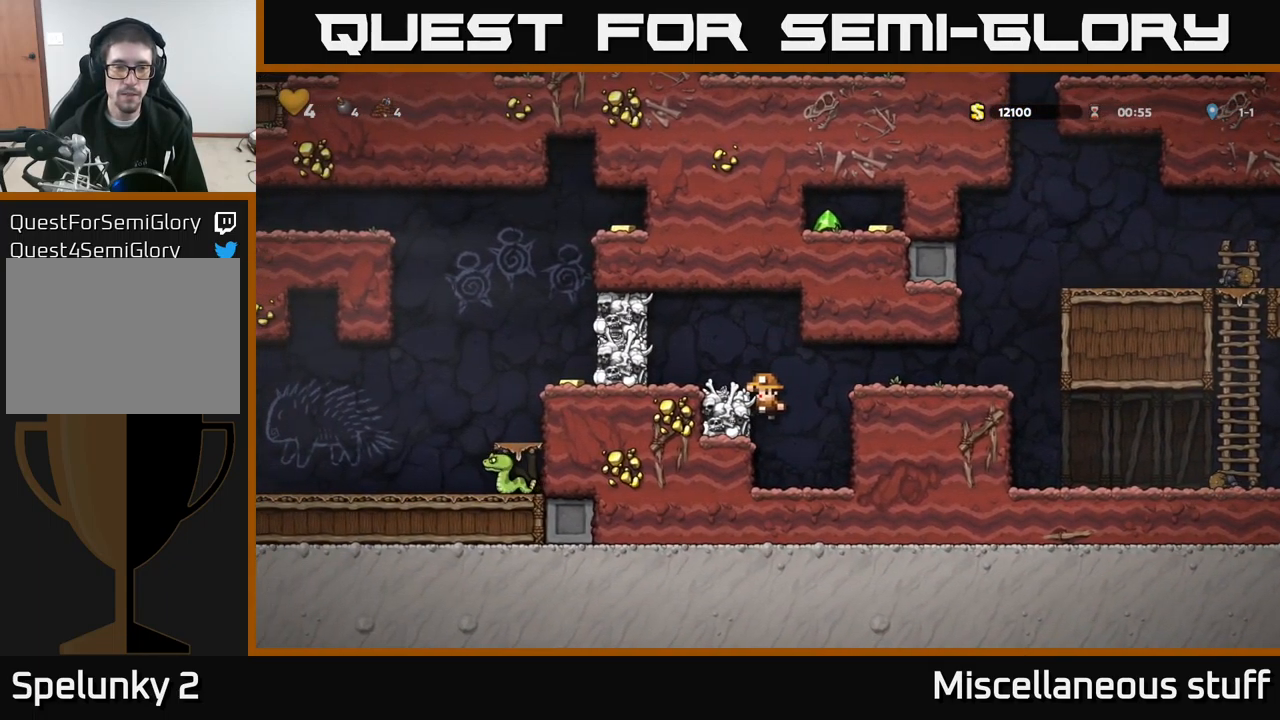
{"buttons": ["A", "X"], "left_stick": "center", "events": [[117, "A", "down"], [183, "A", "up"], [217, "DPAD_LEFT", "down"], [300, "DPAD_LEFT", "up"], [417, "X", "down"], [484, "A", "down"]]}
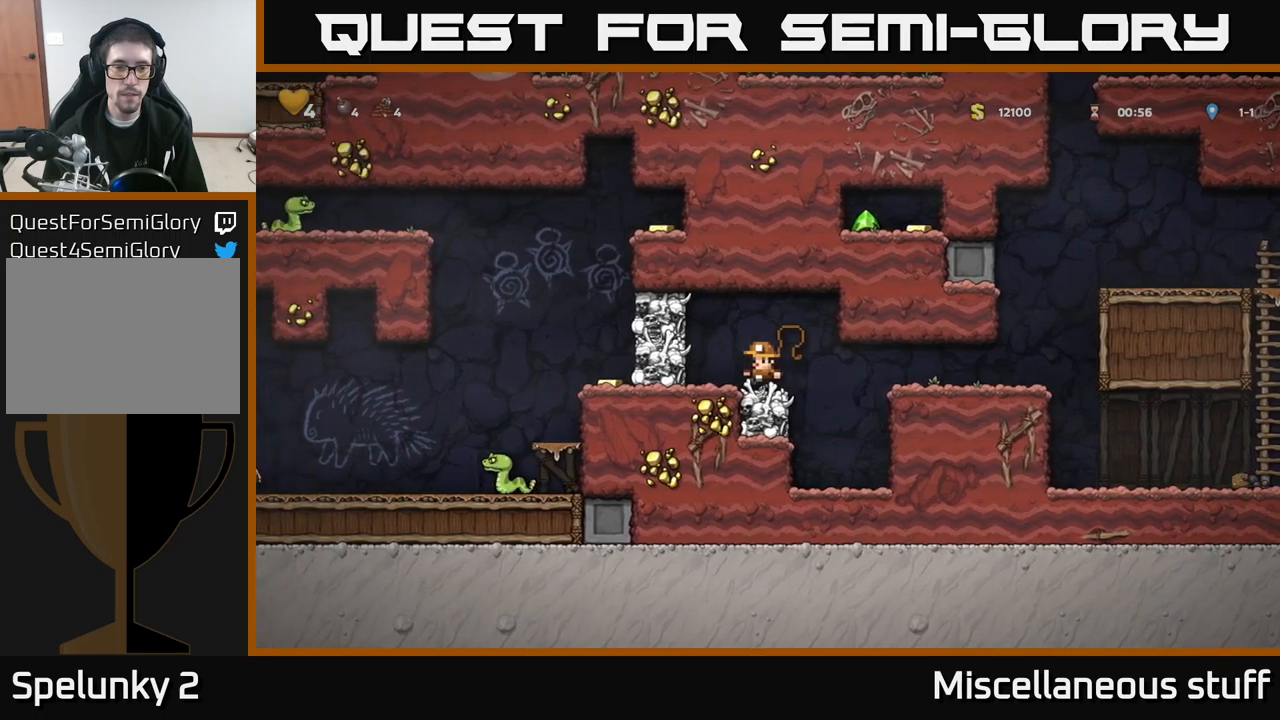
{"buttons": ["DPAD_LEFT"], "left_stick": "center", "events": [[34, "X", "up"], [84, "DPAD_LEFT", "down"], [200, "A", "up"], [284, "DPAD_LEFT", "up"], [450, "DPAD_LEFT", "down"]]}
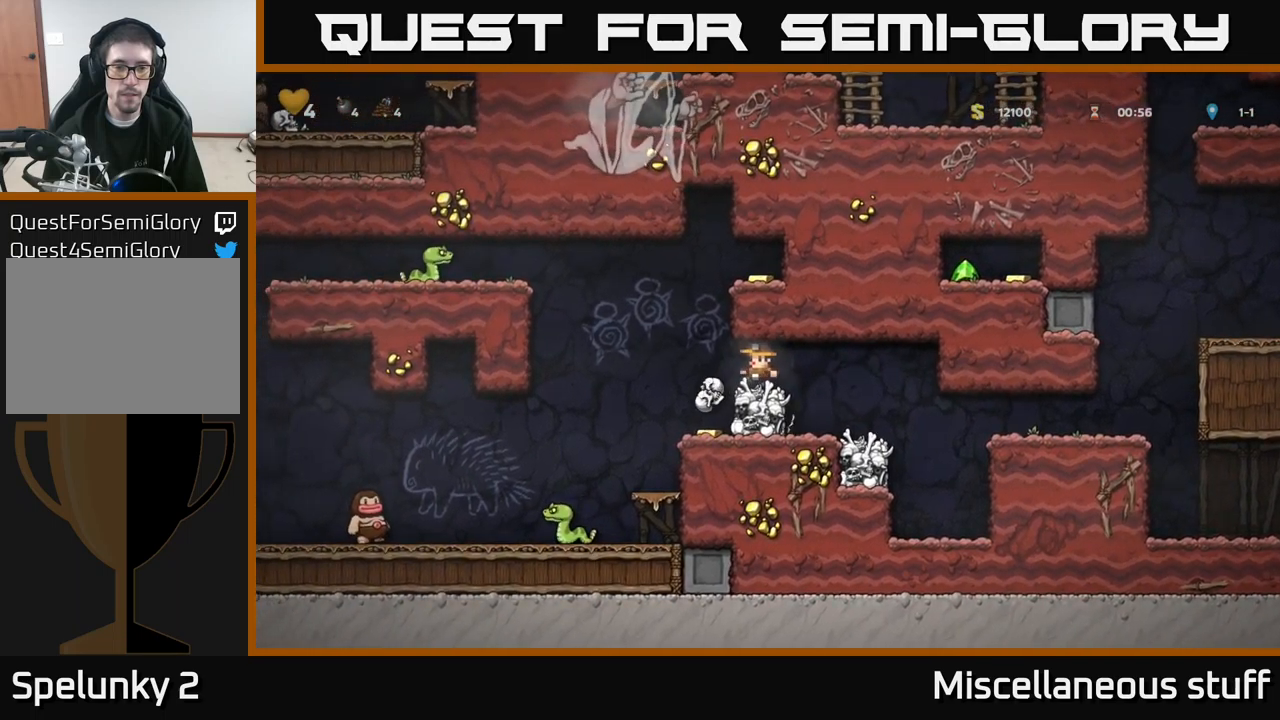
{"buttons": ["A", "DPAD_RIGHT"], "left_stick": "center", "events": [[117, "A", "down"], [167, "DPAD_LEFT", "up"], [184, "DPAD_RIGHT", "down"], [300, "A", "up"], [500, "A", "down"]]}
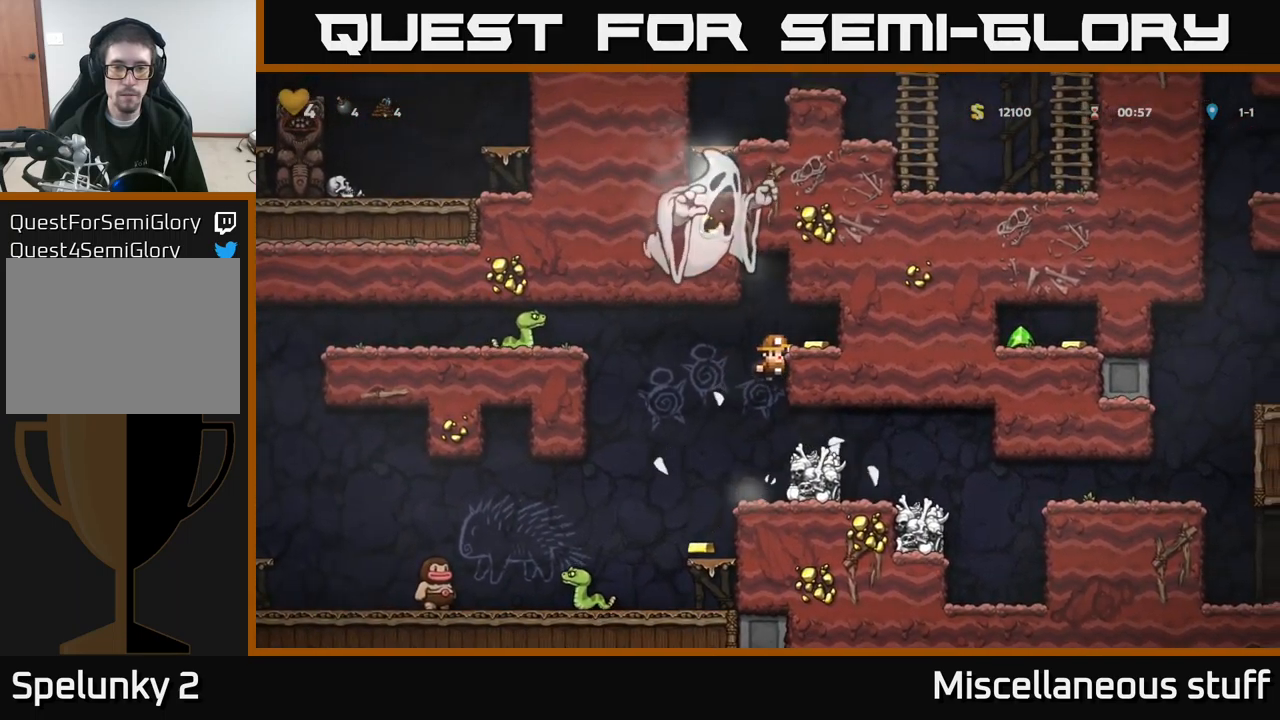
{"buttons": [], "left_stick": "center", "events": [[84, "A", "up"], [234, "DPAD_RIGHT", "up"], [284, "DPAD_LEFT", "down"], [484, "DPAD_LEFT", "up"]]}
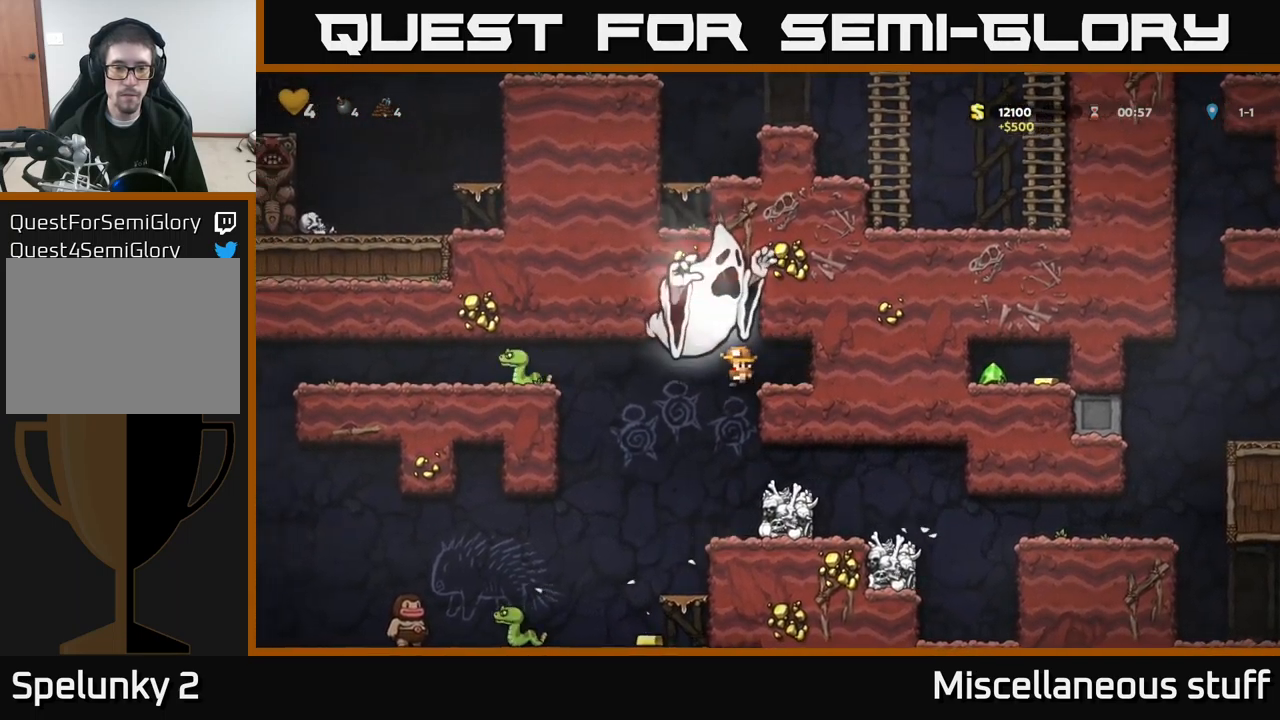
{"buttons": [], "left_stick": "center", "events": [[417, "DPAD_LEFT", "down"], [500, "DPAD_LEFT", "up"]]}